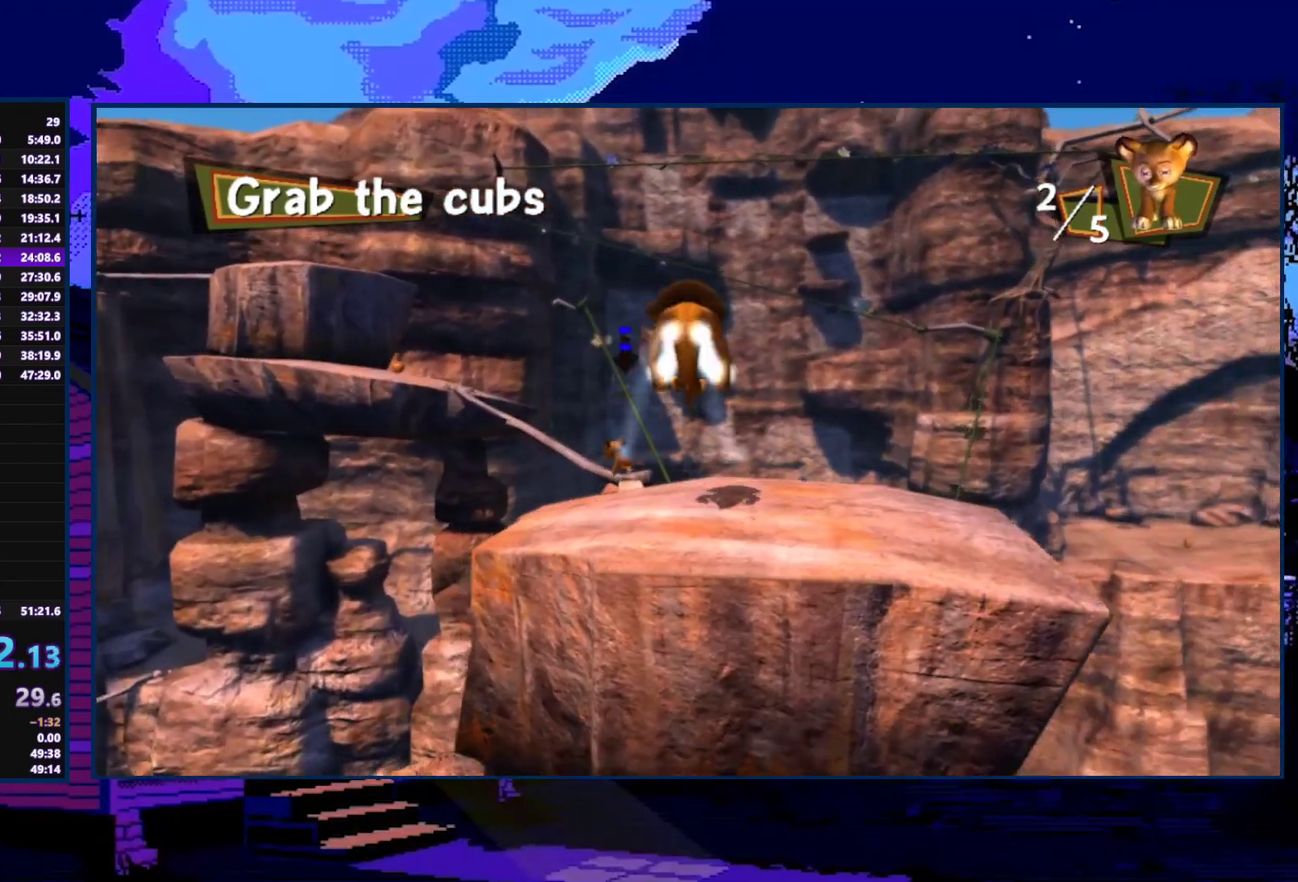
Gameplay with a controller (Xbox layout); each line is a JSON object with the inputs held at the frame after it. "events" lists button and stick changes between this image and that frame as [ms after this image, input, new state], when the widget could be followed in between.
{"buttons": [], "left_stick": "up", "right_stick": "center", "events": [[33, "left_stick", "up-left"], [367, "left_stick", "up"]]}
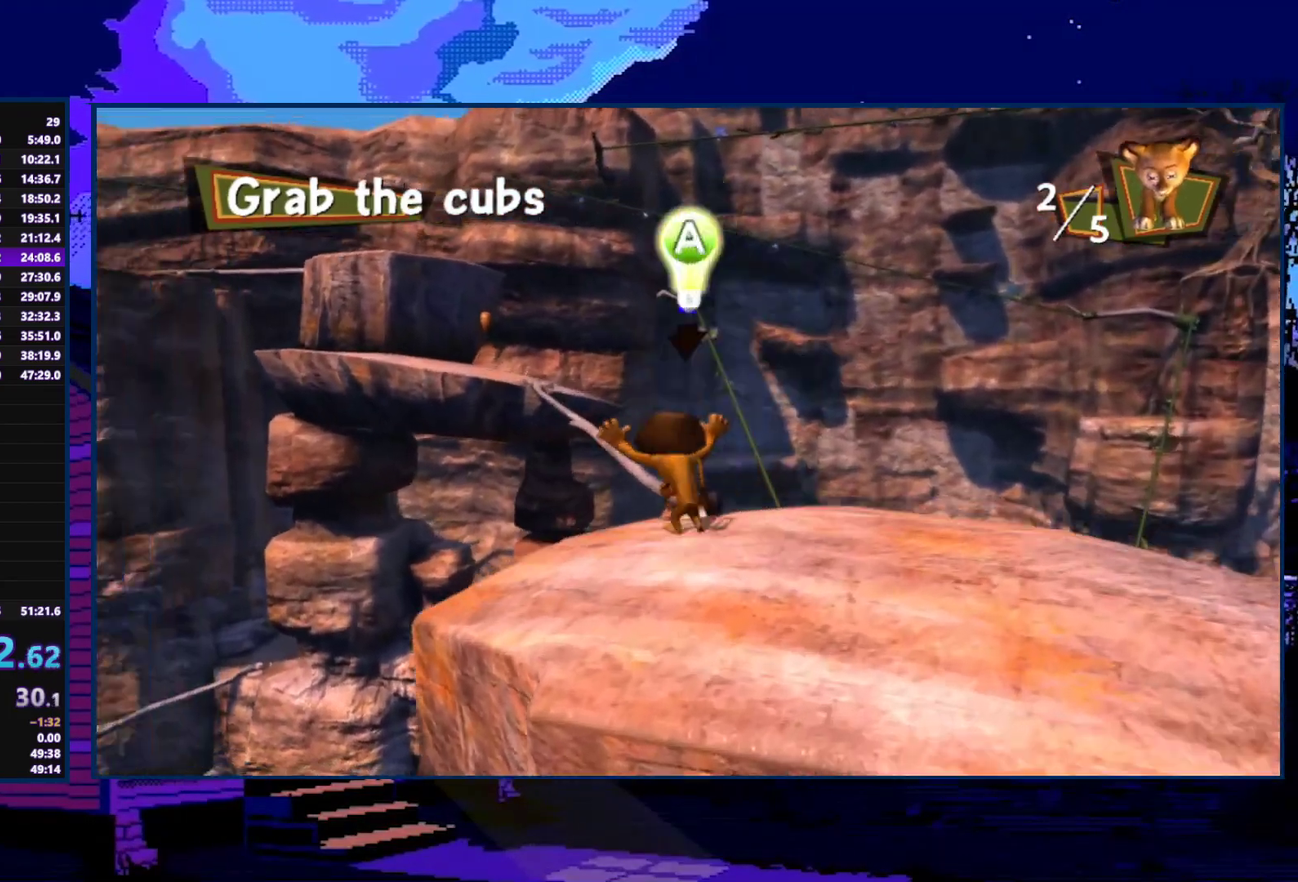
{"buttons": [], "left_stick": "up-left", "right_stick": "center", "events": [[467, "left_stick", "up-left"]]}
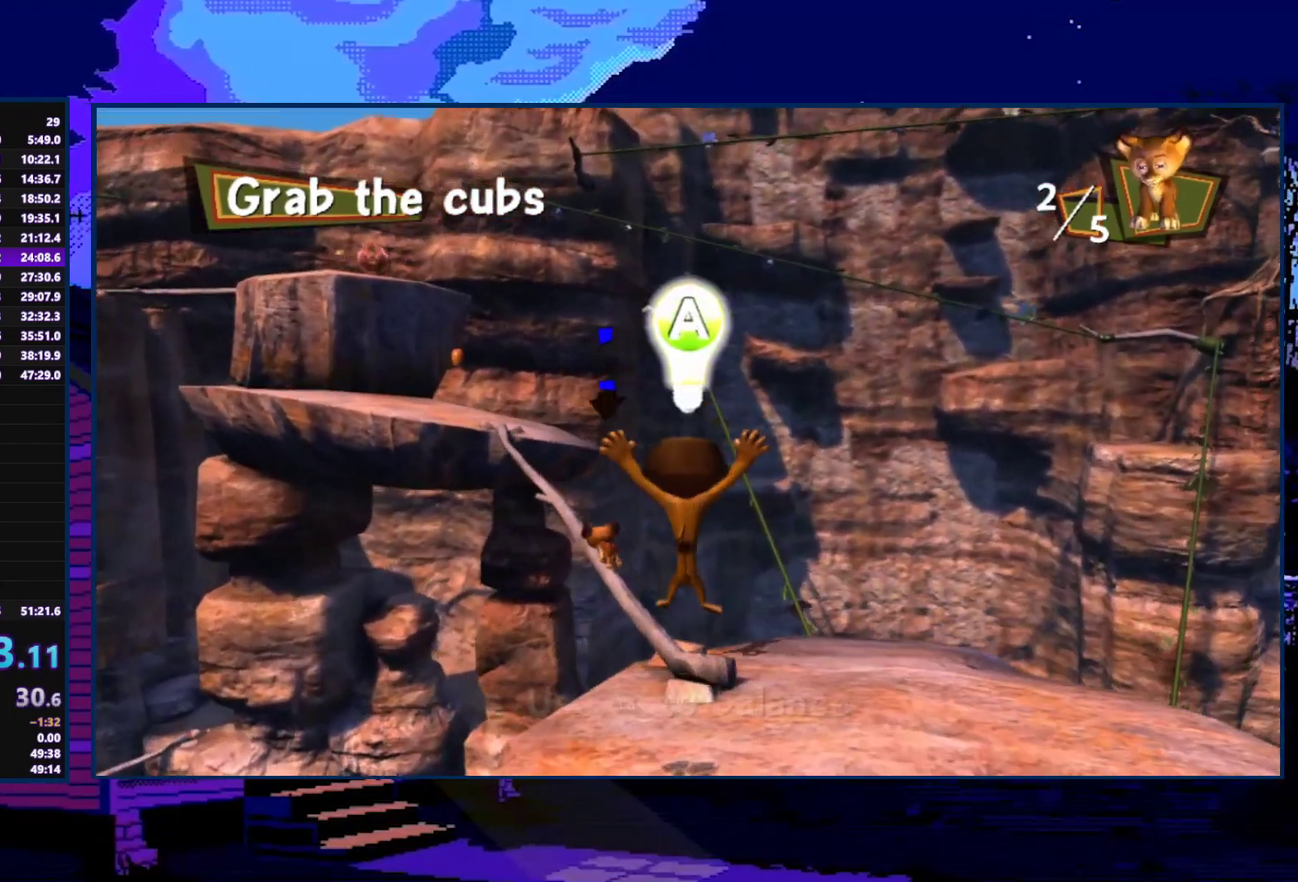
{"buttons": [], "left_stick": "up-left", "right_stick": "center", "events": []}
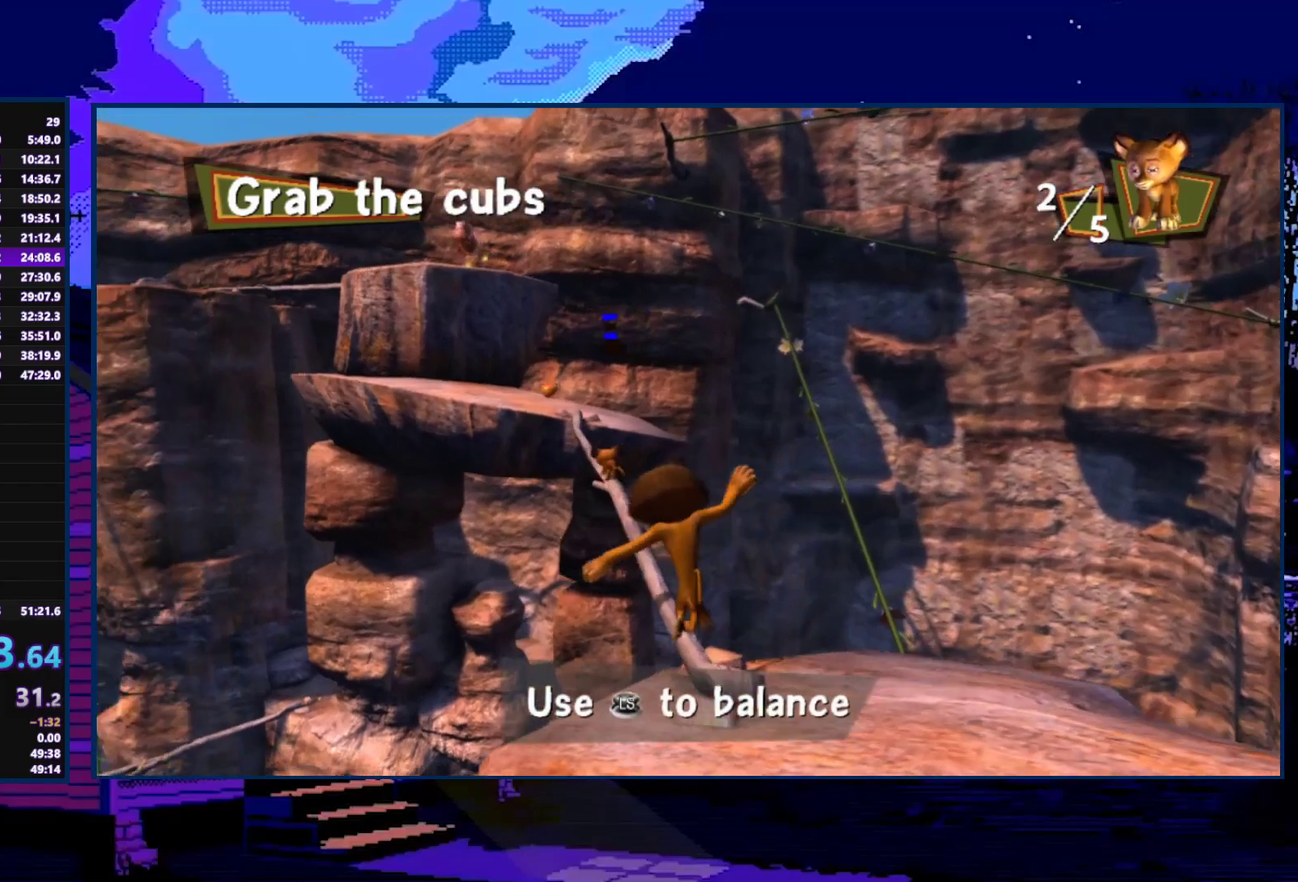
{"buttons": [], "left_stick": "up", "right_stick": "center", "events": [[67, "left_stick", "up"], [200, "left_stick", "up-left"], [300, "left_stick", "up"]]}
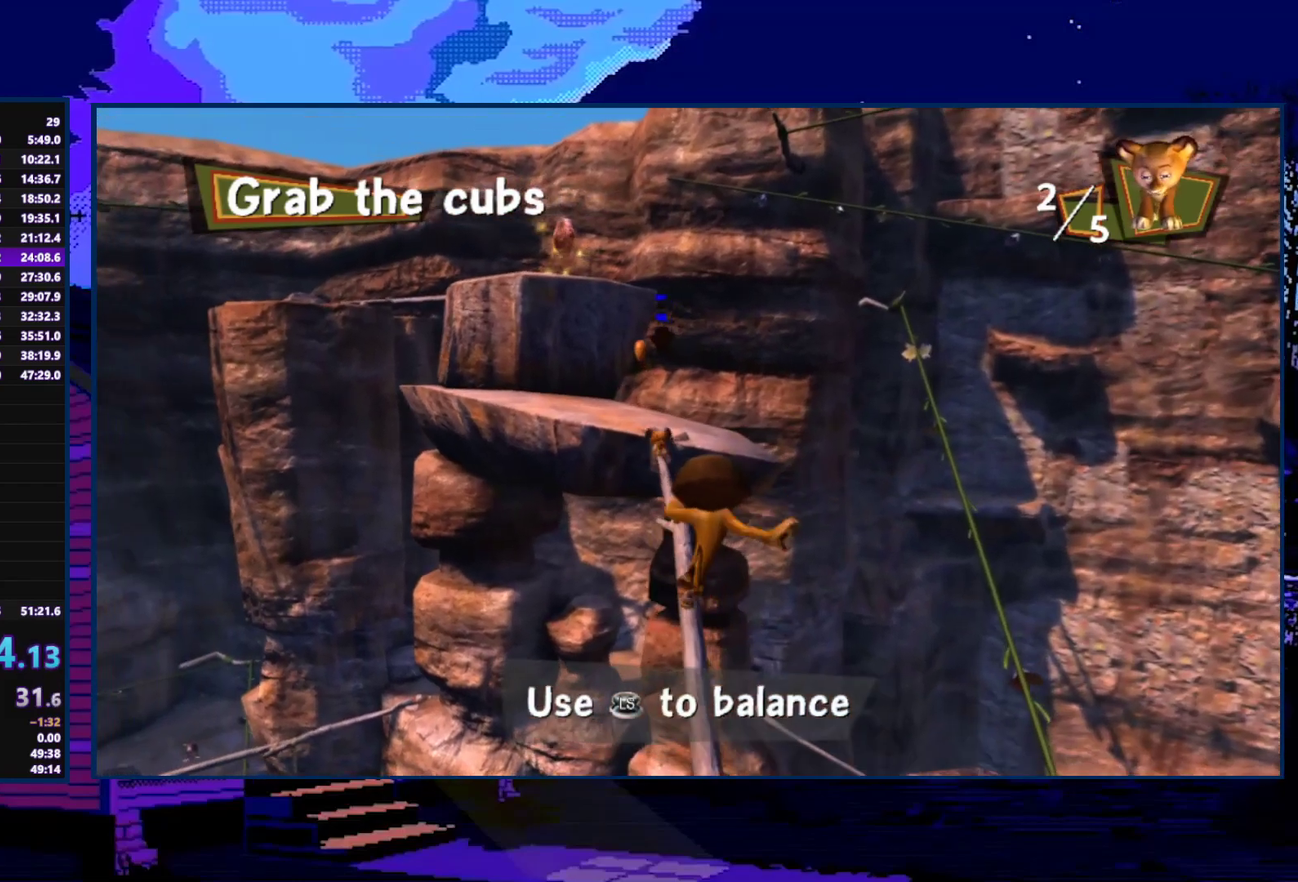
{"buttons": [], "left_stick": "up", "right_stick": "center", "events": []}
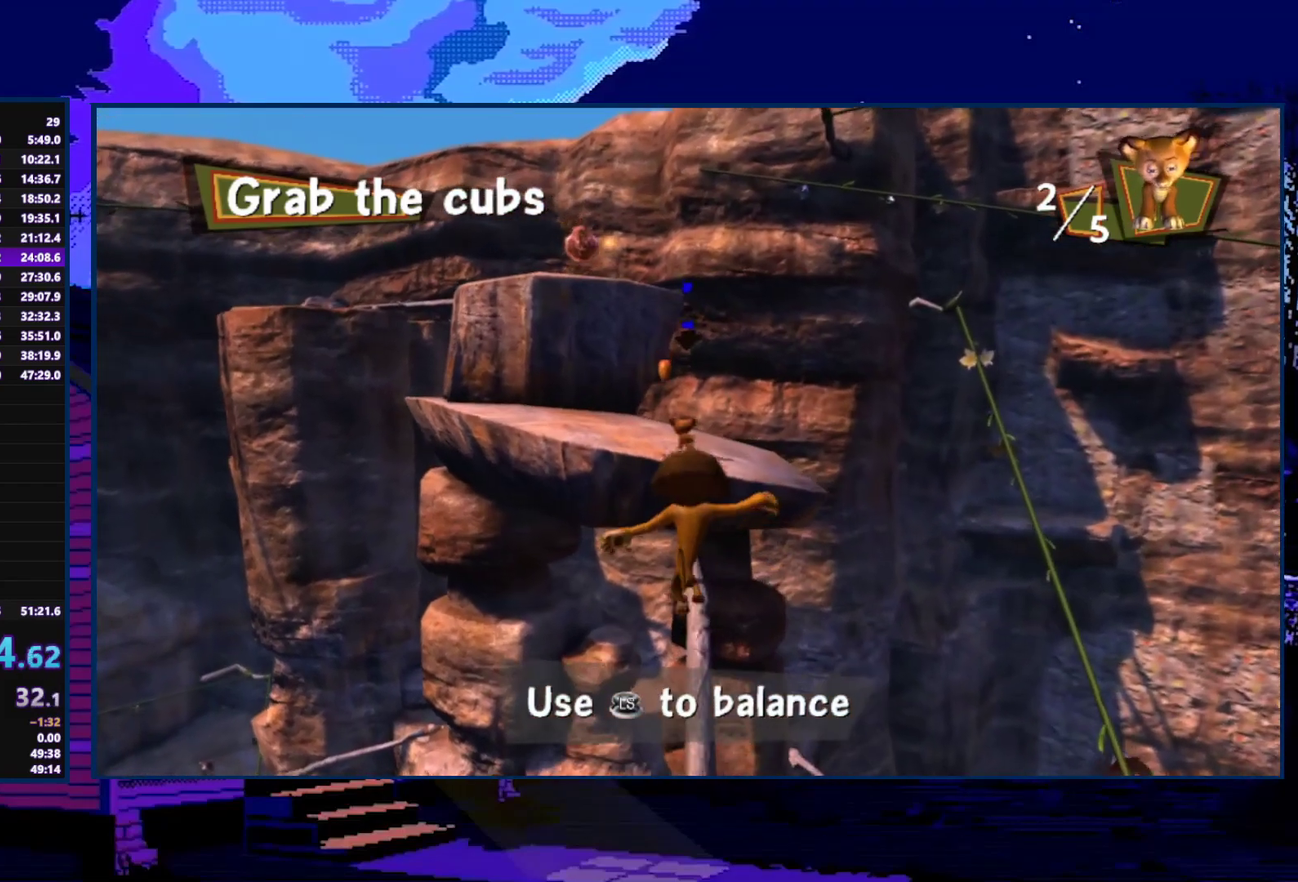
{"buttons": [], "left_stick": "up", "right_stick": "center", "events": []}
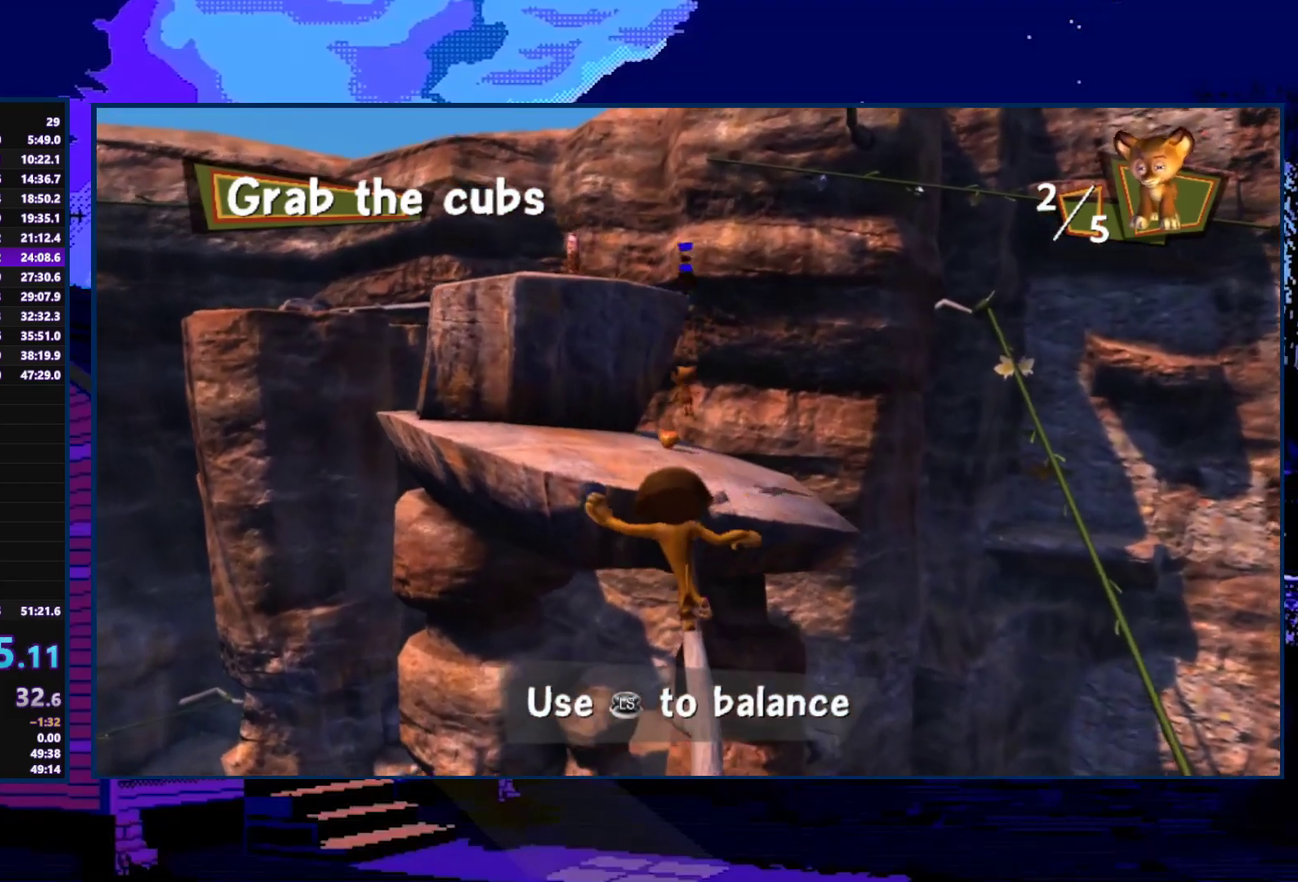
{"buttons": [], "left_stick": "up", "right_stick": "center", "events": []}
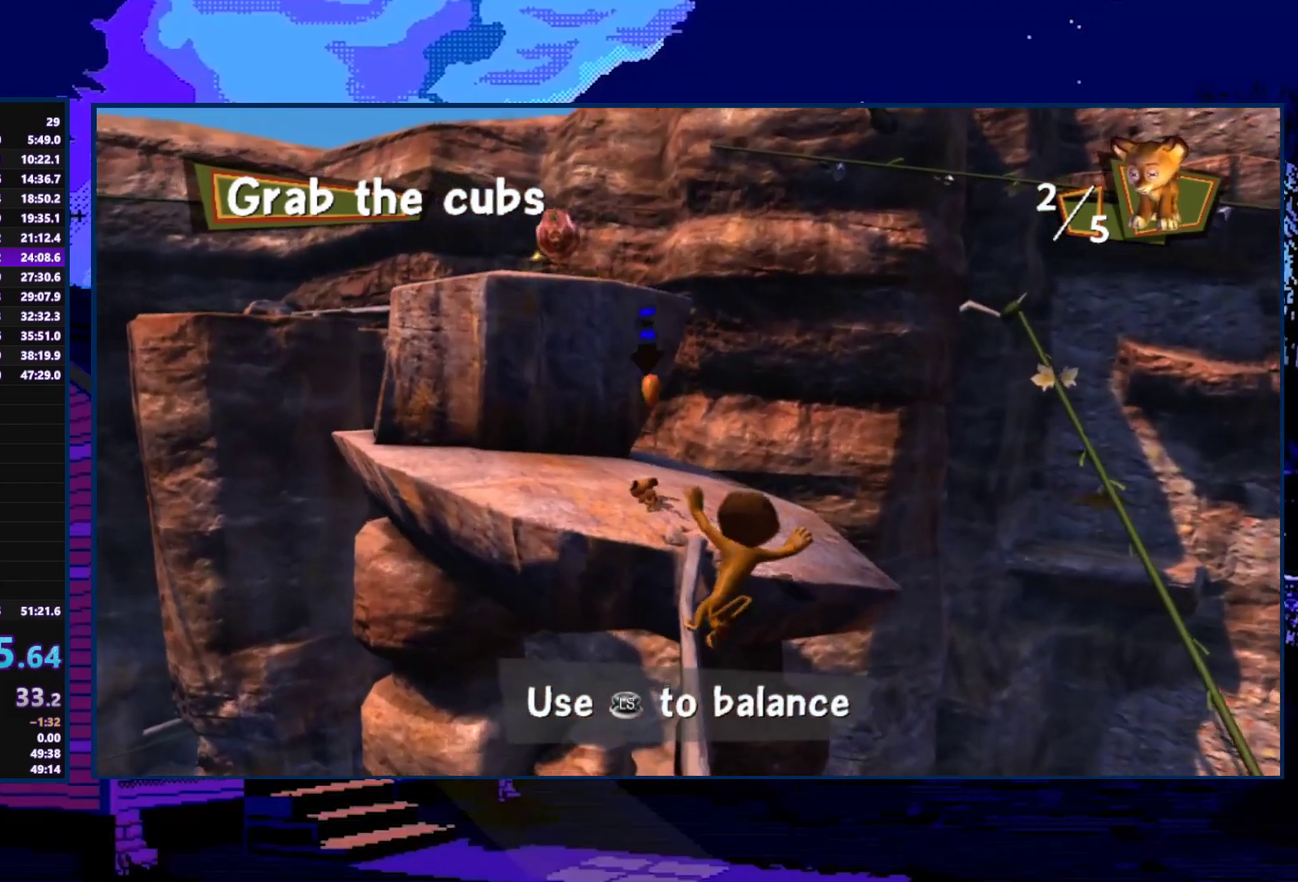
{"buttons": [], "left_stick": "up-left", "right_stick": "center", "events": [[200, "left_stick", "up-left"]]}
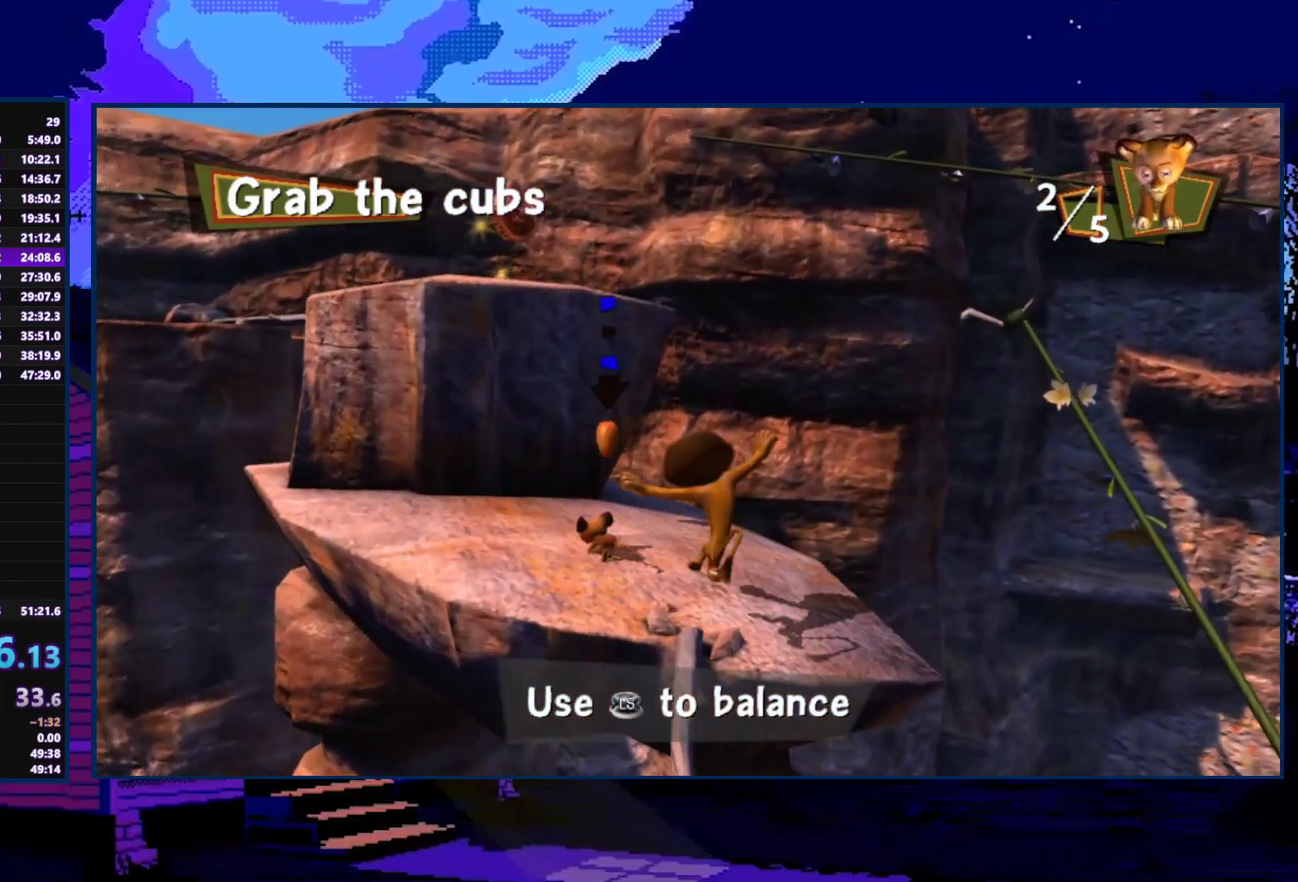
{"buttons": [], "left_stick": "left", "right_stick": "center", "events": [[500, "left_stick", "left"]]}
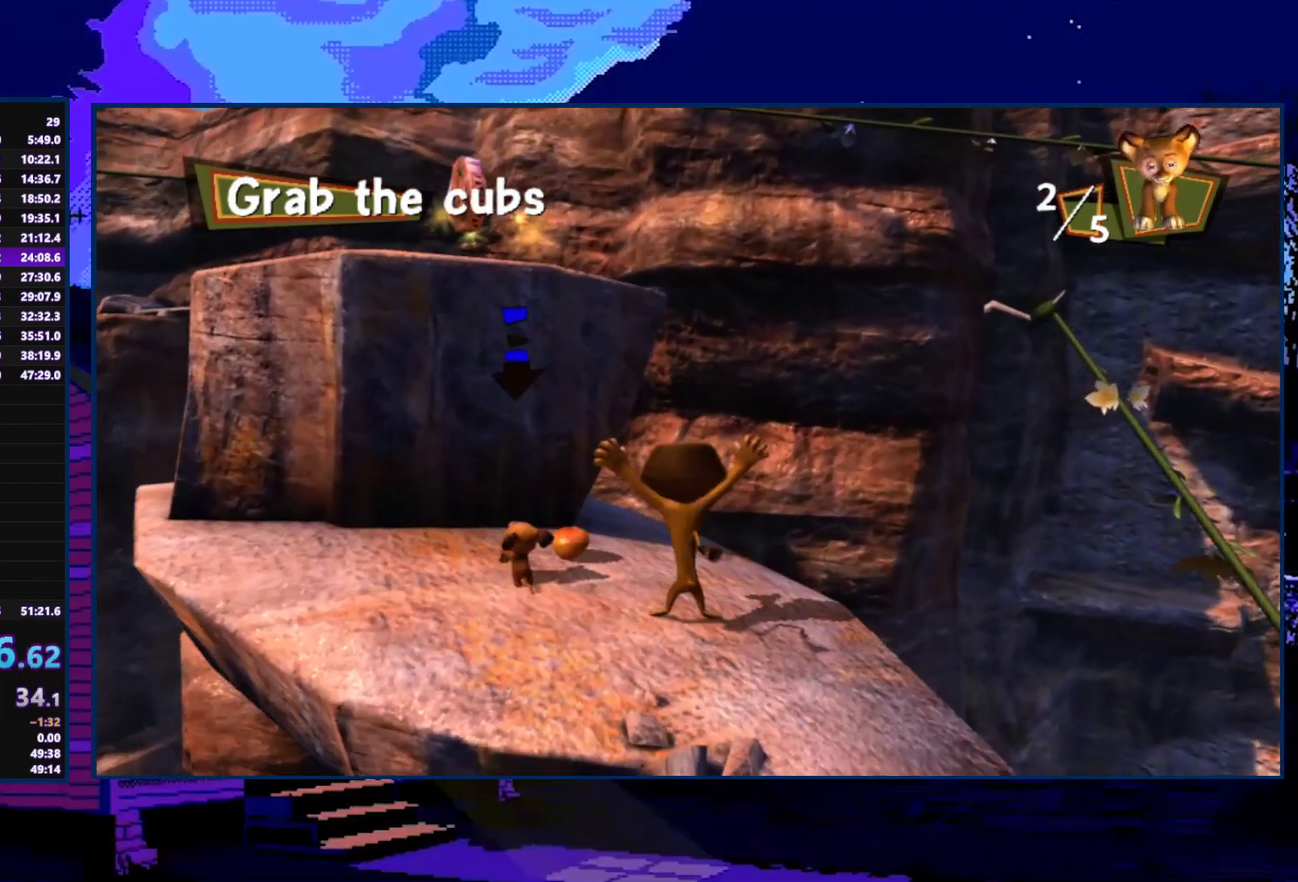
{"buttons": [], "left_stick": "up", "right_stick": "center", "events": [[100, "A", "down"], [167, "left_stick", "up-left"], [200, "A", "up"], [400, "left_stick", "up"]]}
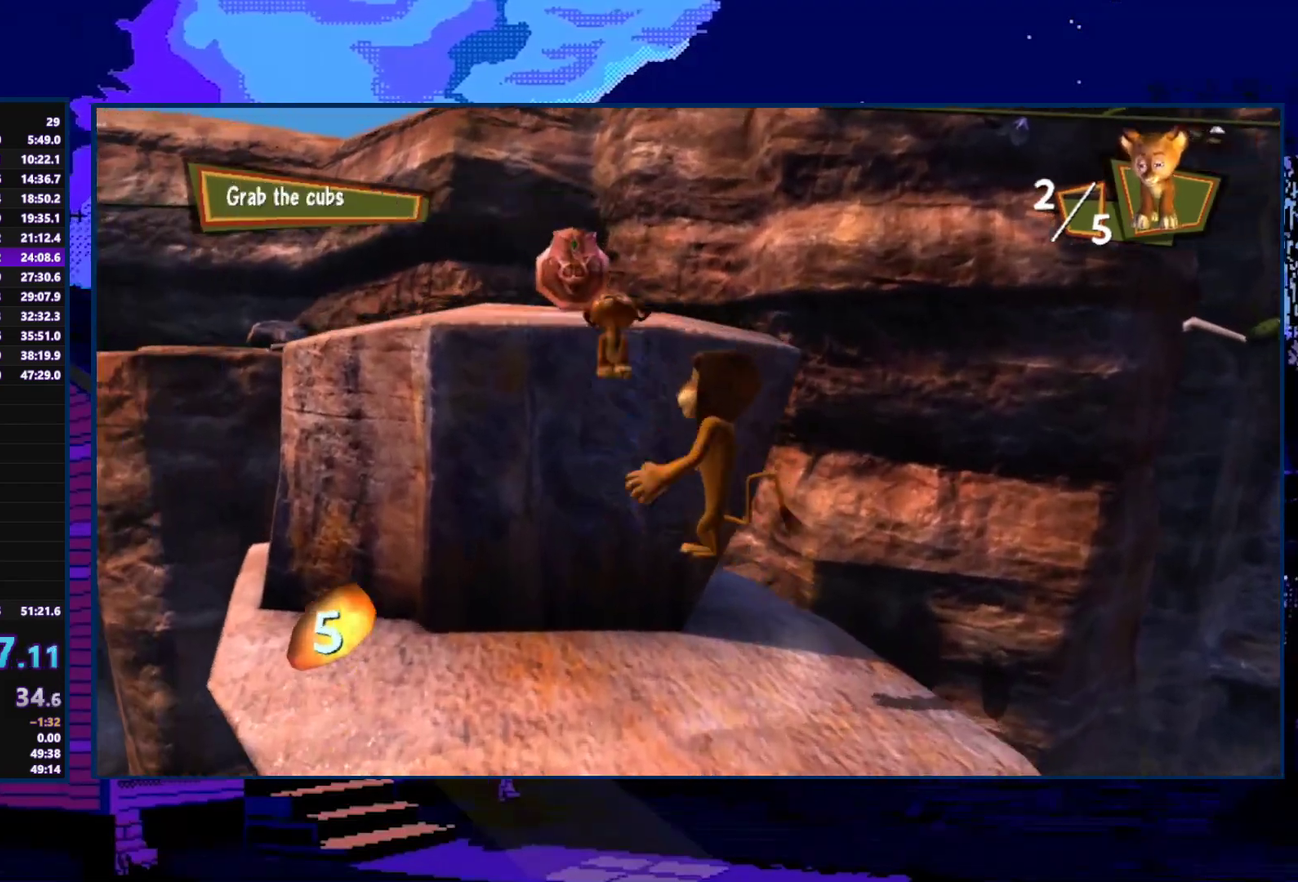
{"buttons": [], "left_stick": "center", "right_stick": "center", "events": [[233, "A", "down"], [233, "left_stick", "center"], [300, "A", "up"]]}
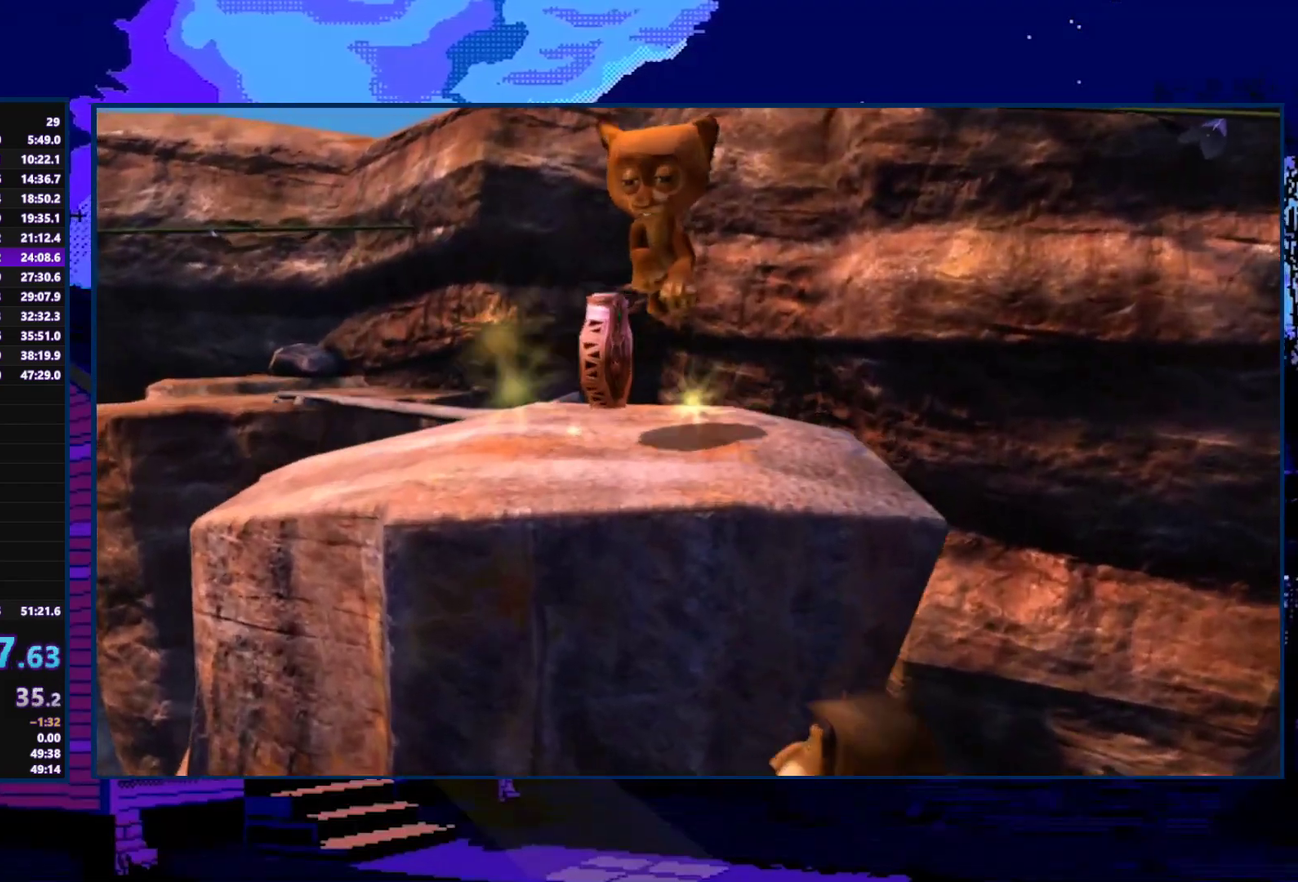
{"buttons": ["A"], "left_stick": "center", "right_stick": "center", "events": [[33, "A", "down"], [267, "A", "up"], [467, "A", "down"]]}
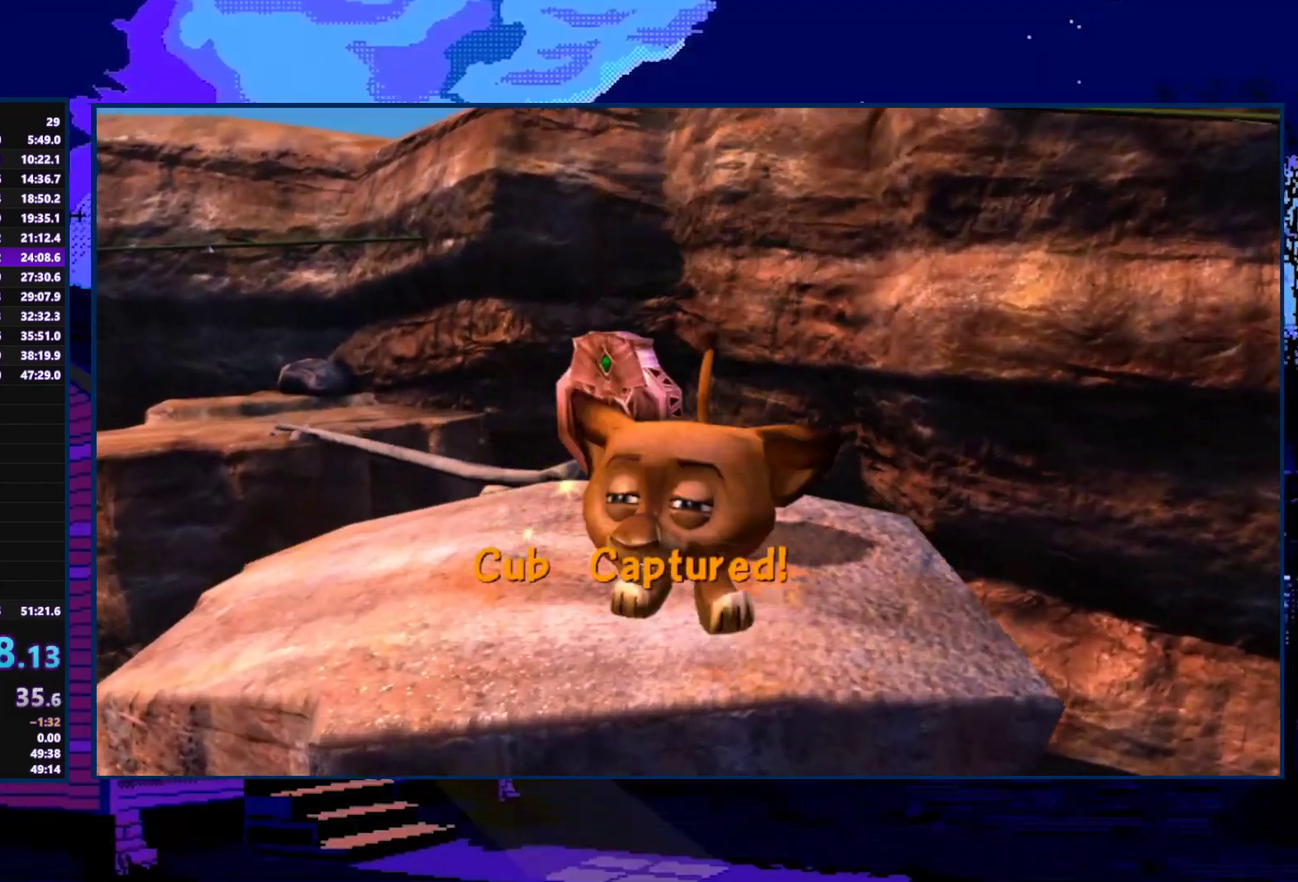
{"buttons": ["A"], "left_stick": "center", "right_stick": "center", "events": [[33, "A", "up"], [100, "A", "down"], [167, "A", "up"], [367, "A", "down"]]}
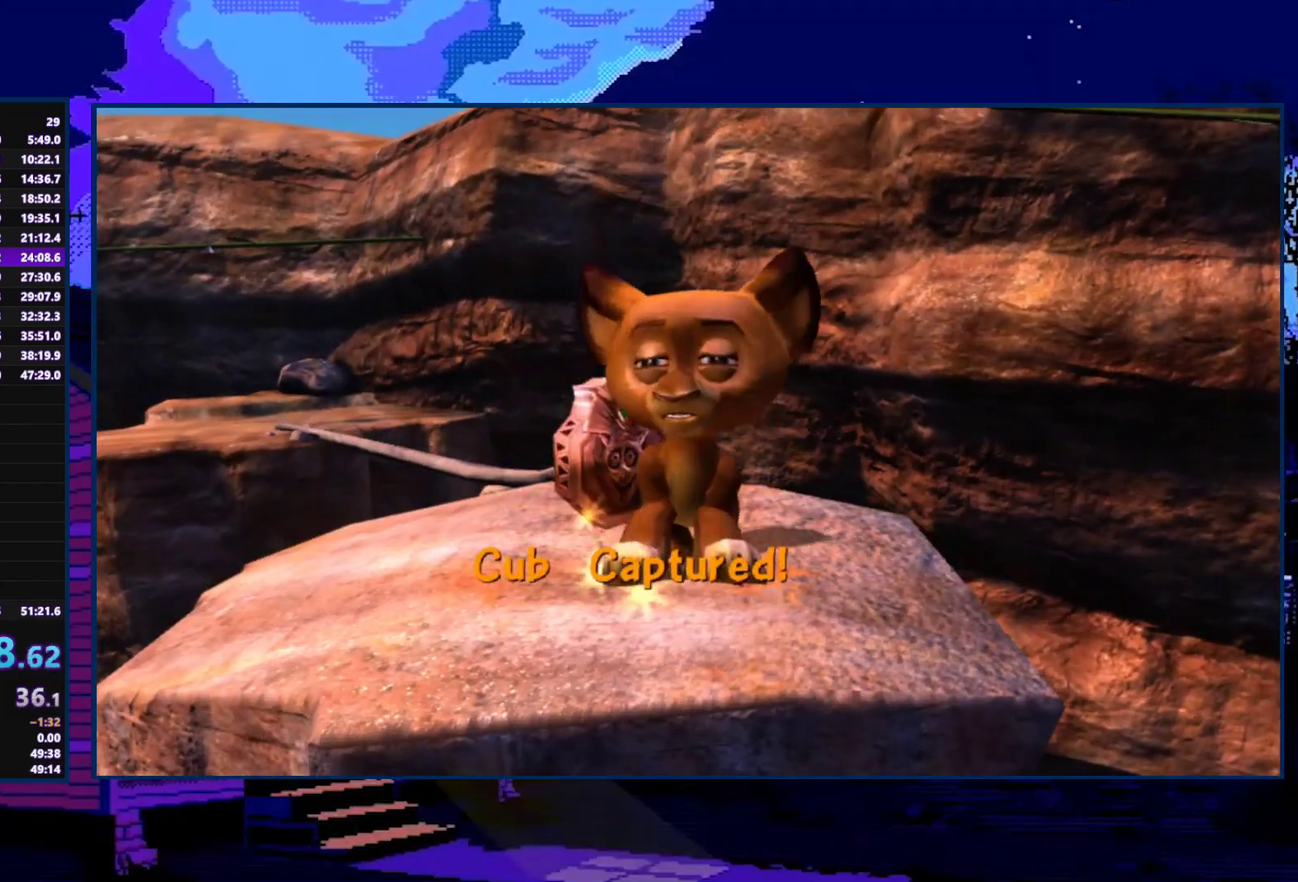
{"buttons": [], "left_stick": "center", "right_stick": "center", "events": [[133, "A", "up"], [233, "A", "down"], [467, "A", "up"]]}
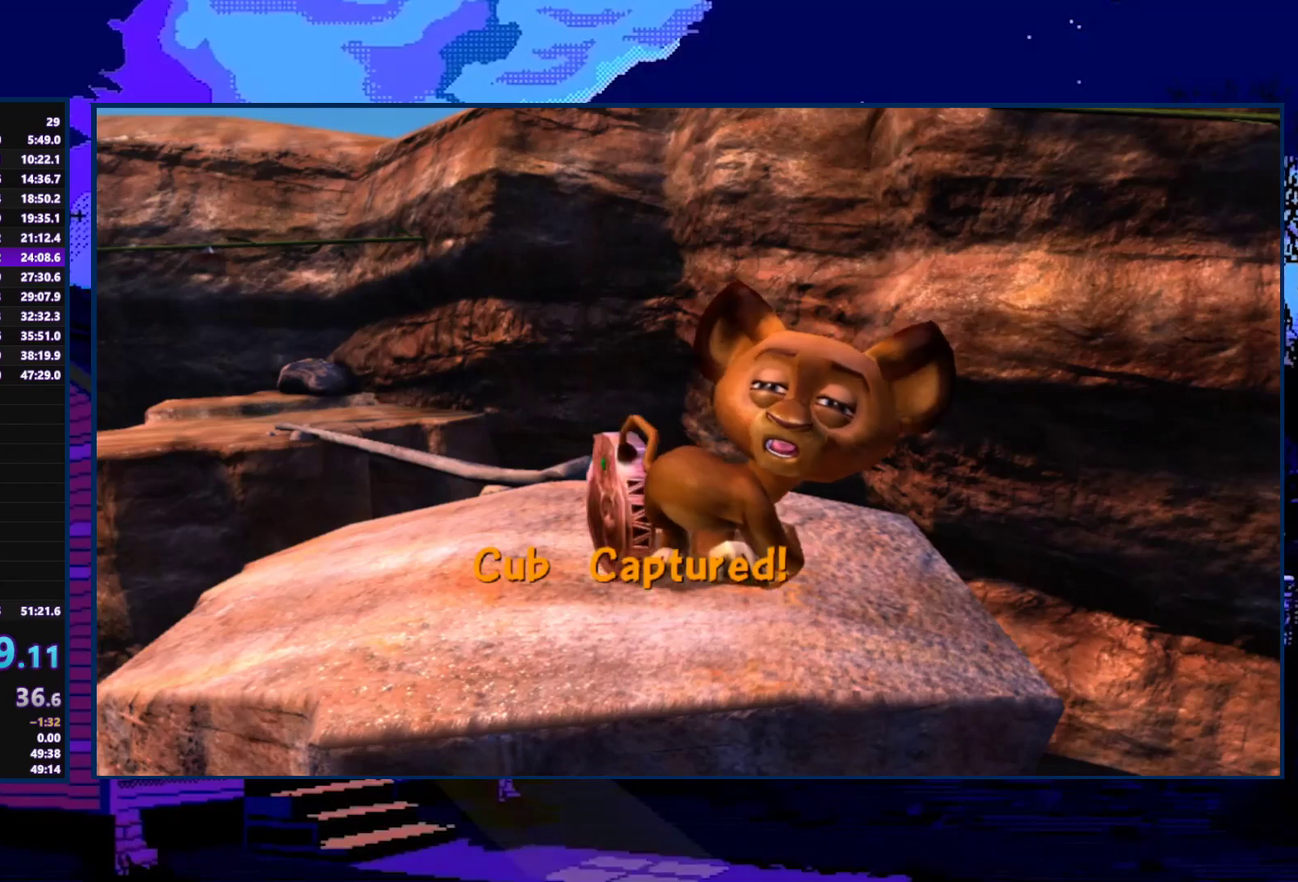
{"buttons": [], "left_stick": "center", "right_stick": "center", "events": [[33, "A", "down"], [133, "A", "up"], [233, "A", "down"], [333, "A", "up"]]}
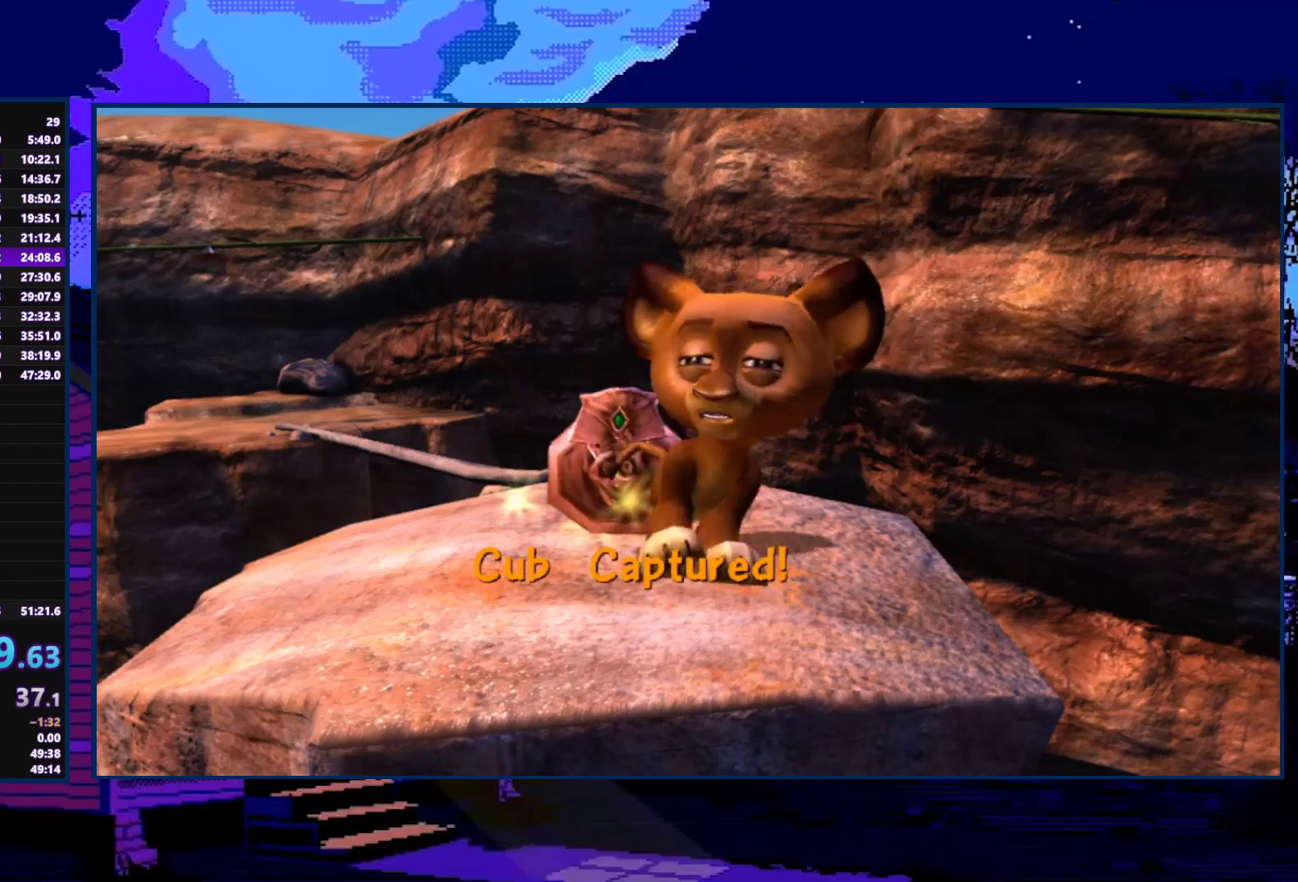
{"buttons": [], "left_stick": "center", "right_stick": "center", "events": [[67, "A", "down"], [133, "A", "up"], [200, "A", "down"], [433, "A", "up"]]}
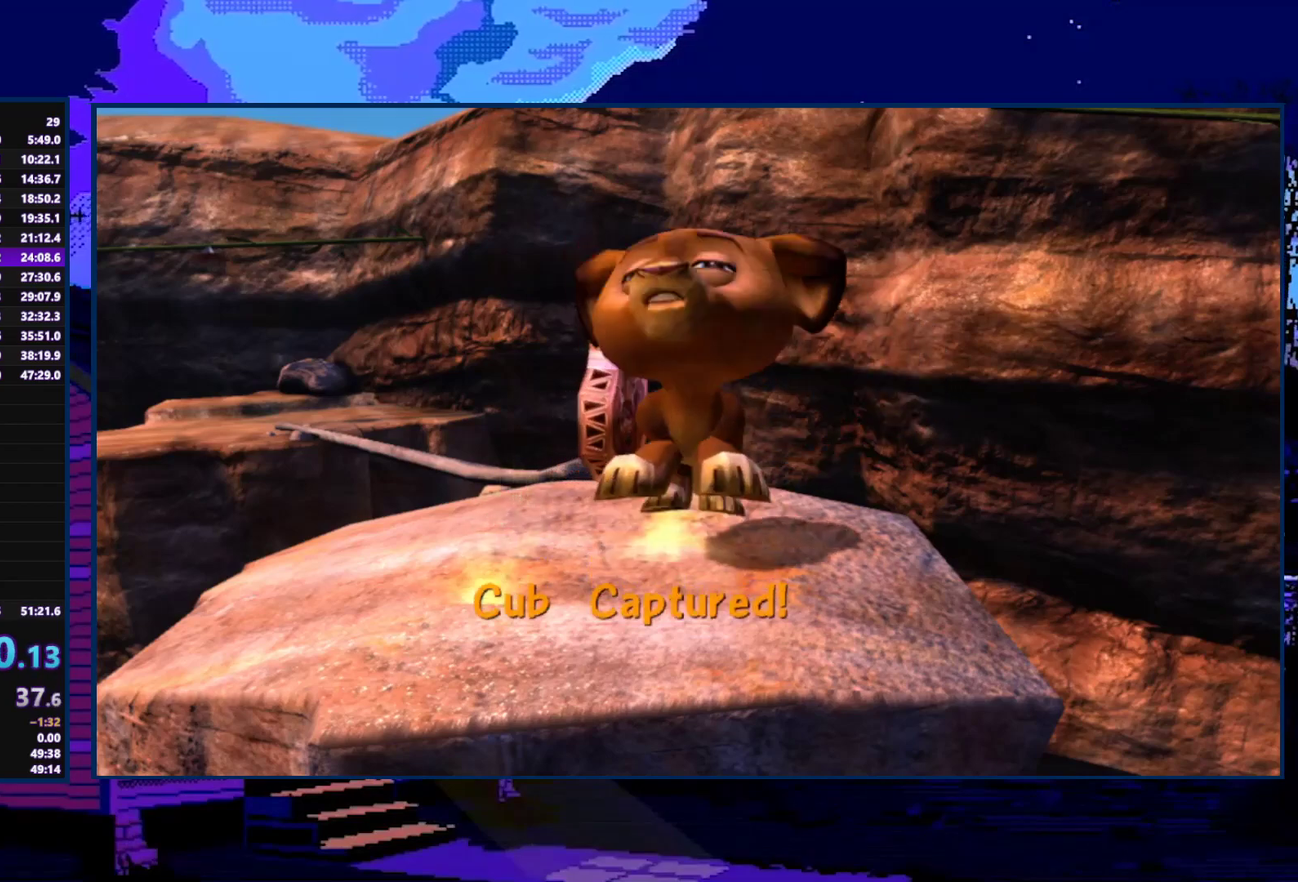
{"buttons": [], "left_stick": "center", "right_stick": "center", "events": [[33, "A", "down"], [100, "A", "up"], [367, "A", "down"], [467, "A", "up"]]}
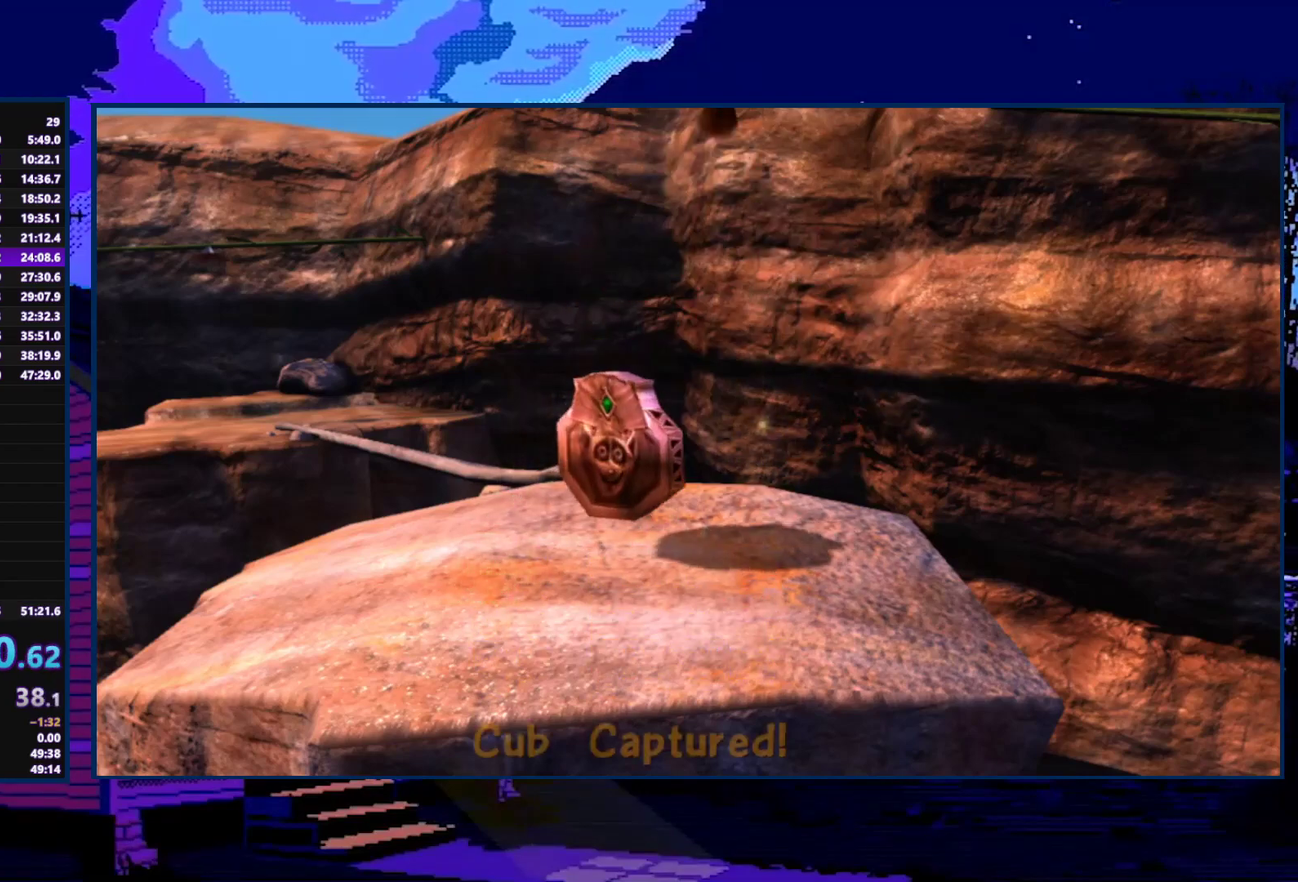
{"buttons": [], "left_stick": "center", "right_stick": "center", "events": [[33, "A", "down"], [133, "A", "up"], [200, "A", "down"], [300, "A", "up"], [367, "A", "down"], [500, "A", "up"]]}
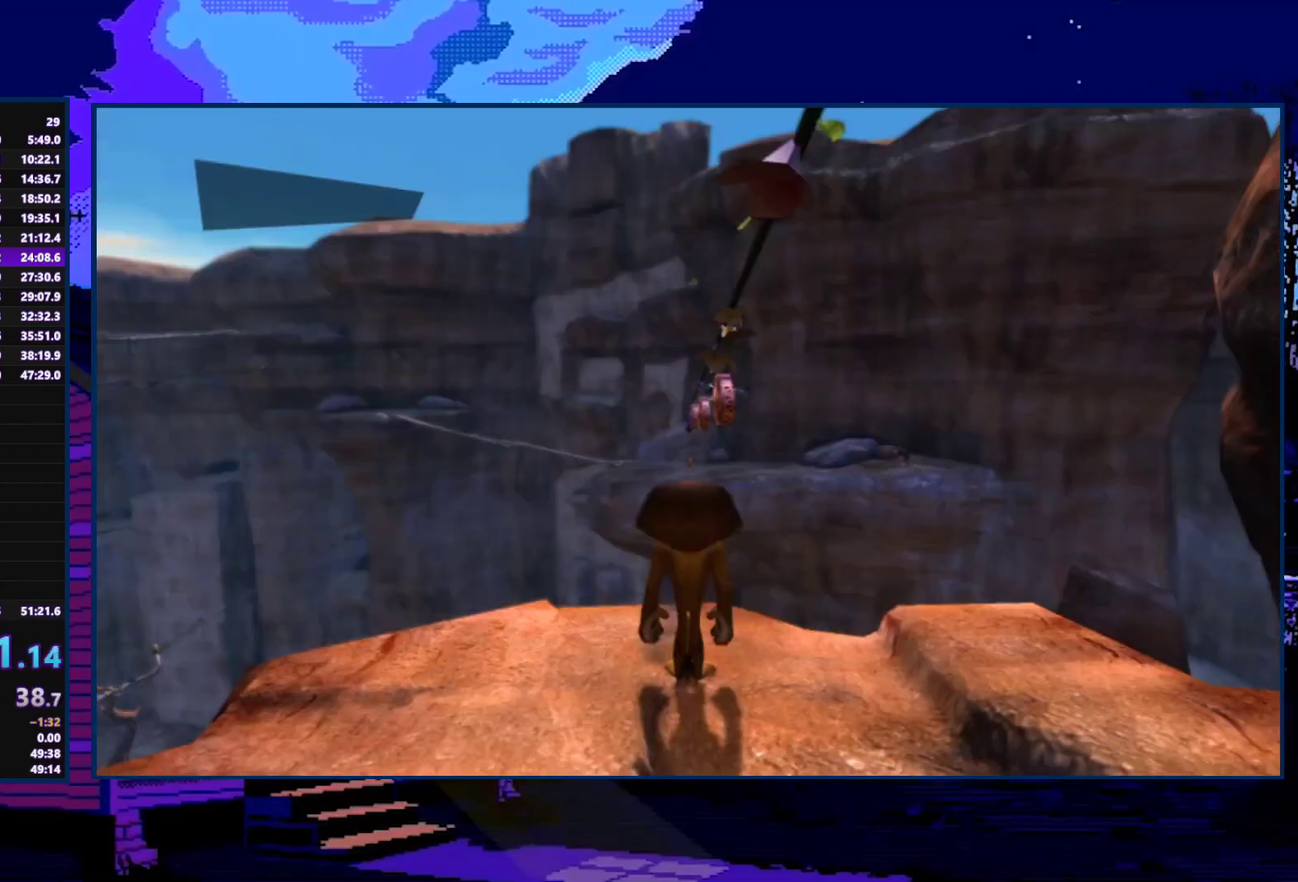
{"buttons": [], "left_stick": "up-right", "right_stick": "center", "events": [[100, "A", "down"], [233, "A", "up"], [267, "left_stick", "up-right"]]}
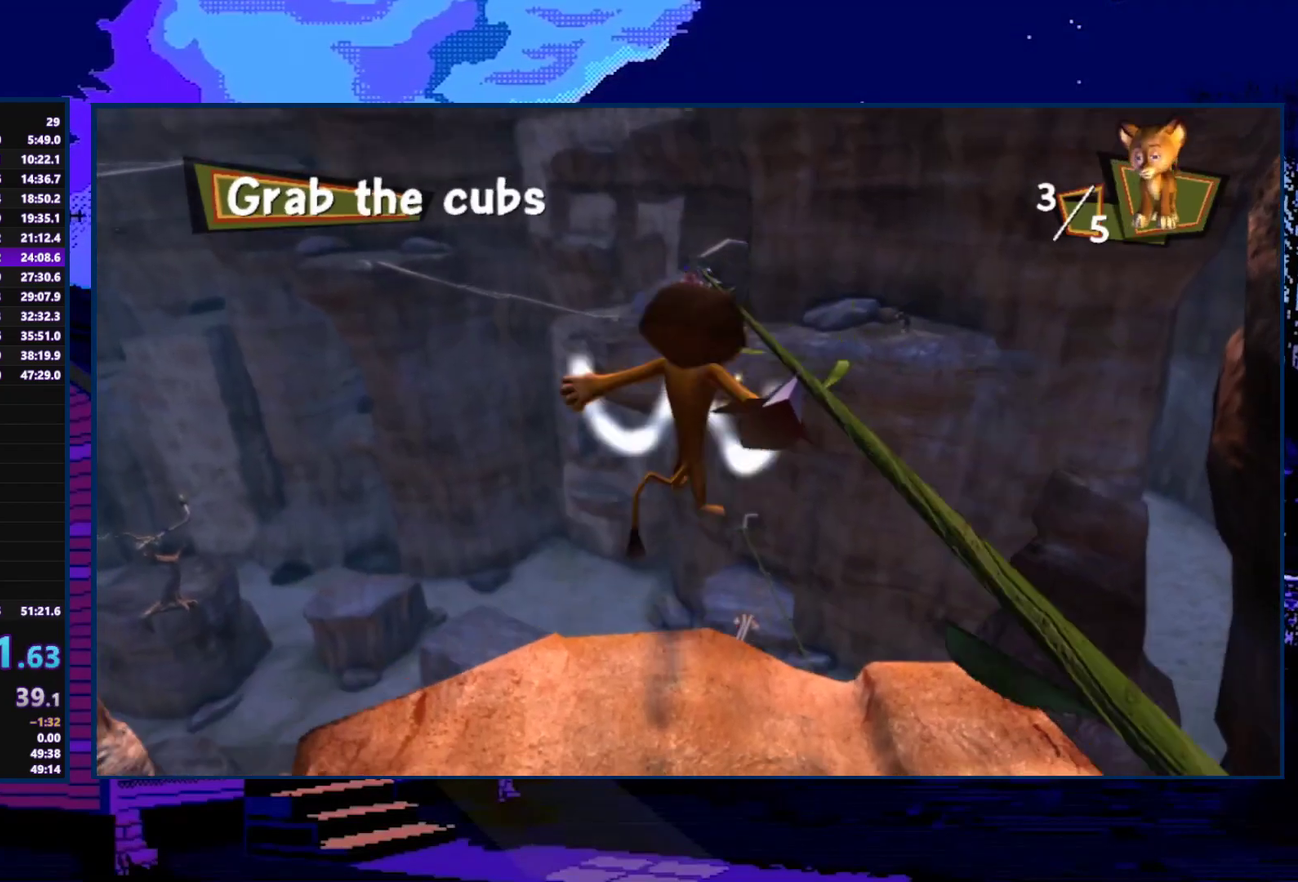
{"buttons": [], "left_stick": "down-left", "right_stick": "up", "events": [[167, "right_stick", "up"], [500, "left_stick", "down-left"]]}